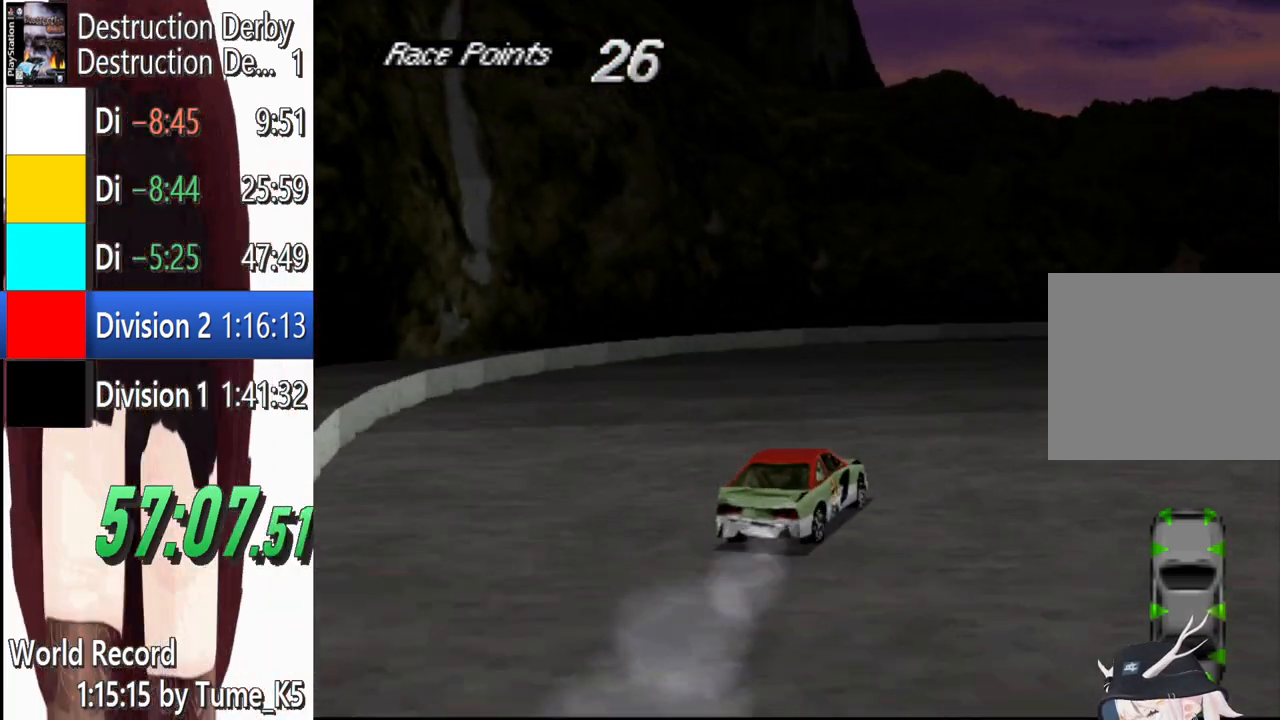
Gameplay with a controller (PlayStation layout); each line is a JSON object with the inputs held at the frame after it. "button_events" lists button changes between this image and that frame as [ms after this image, input, new state], when the widget could be followed in between (sticks are given only as held states). Not read: R3 right_stick.
{"buttons": ["CROSS", "DPAD_LEFT"], "left_stick": "center", "button_events": [[360, "DPAD_RIGHT", "up"], [500, "DPAD_LEFT", "down"]]}
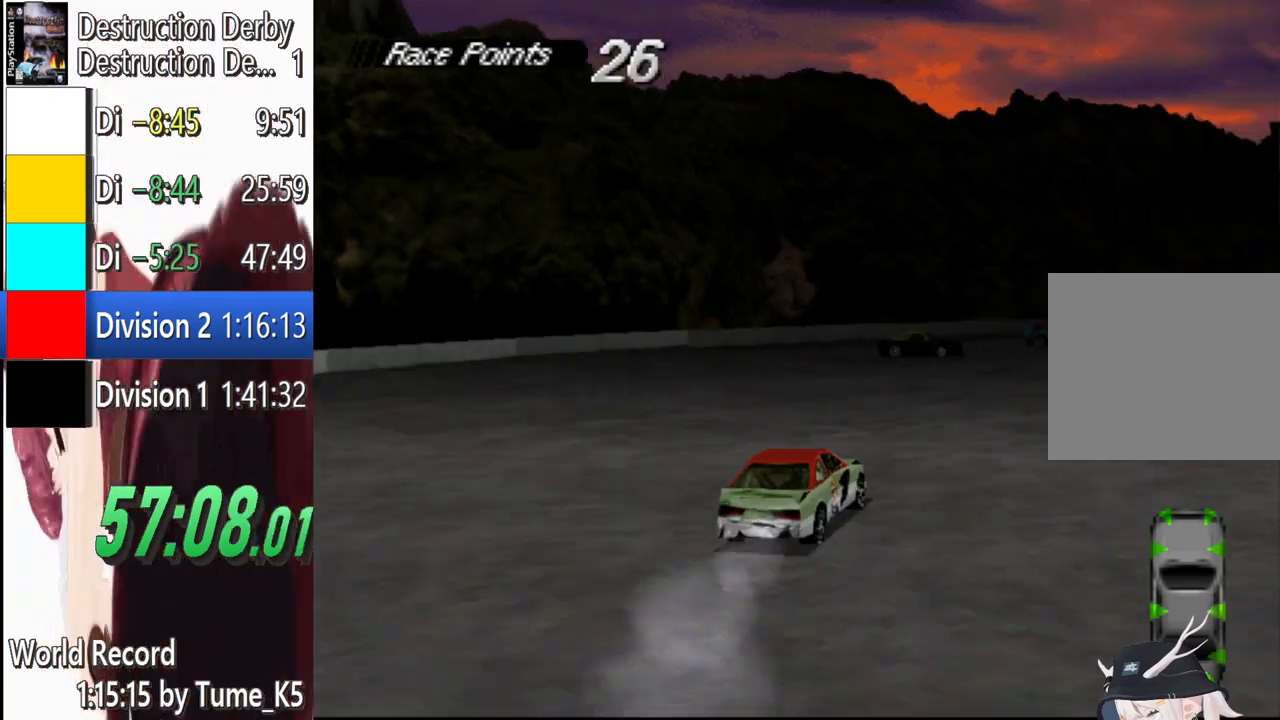
{"buttons": ["CROSS", "DPAD_RIGHT"], "left_stick": "center", "button_events": [[120, "DPAD_LEFT", "up"], [220, "DPAD_RIGHT", "down"]]}
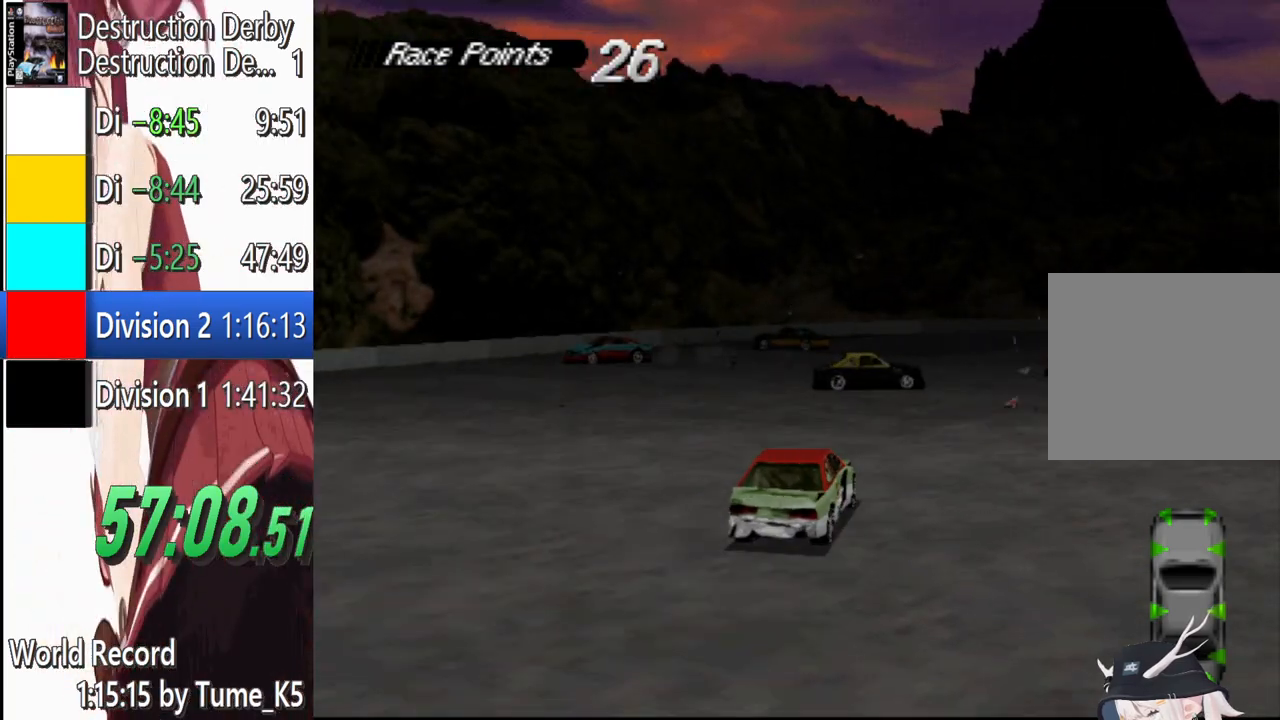
{"buttons": ["CROSS", "DPAD_RIGHT"], "left_stick": "center", "button_events": [[180, "DPAD_RIGHT", "up"], [360, "DPAD_RIGHT", "down"]]}
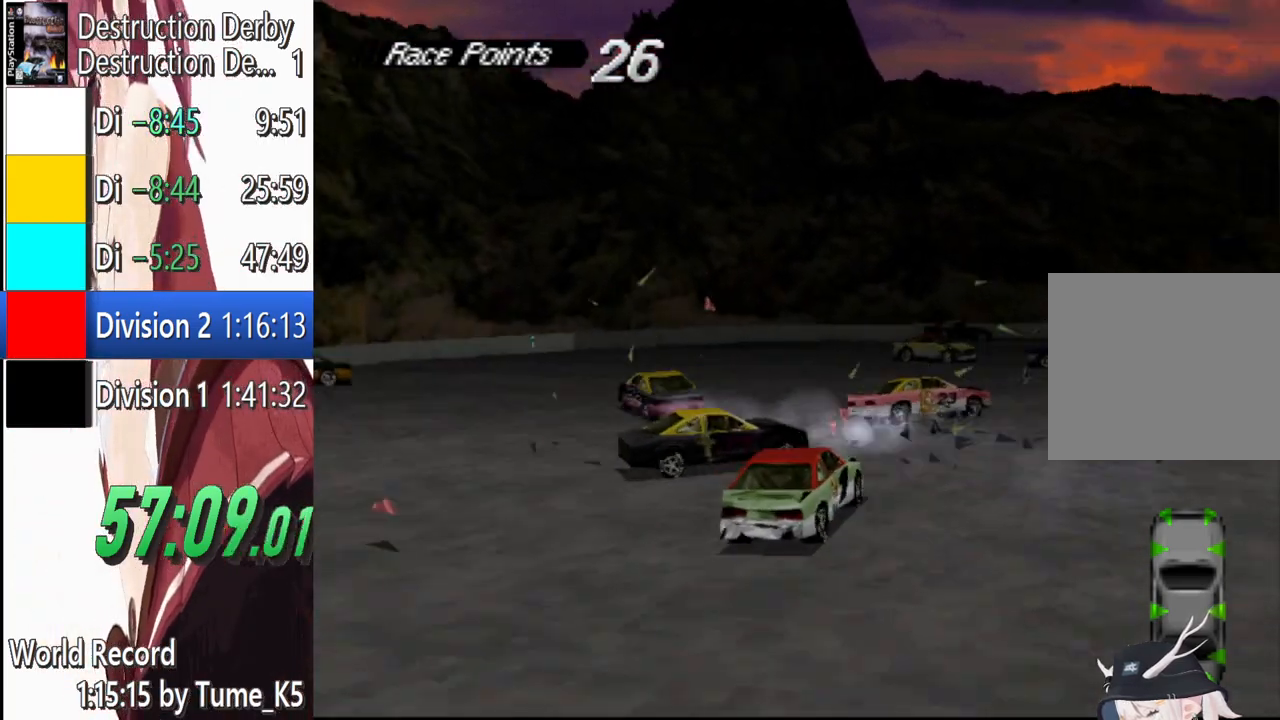
{"buttons": ["CROSS", "DPAD_LEFT"], "left_stick": "center", "button_events": [[160, "DPAD_RIGHT", "up"], [220, "DPAD_LEFT", "down"]]}
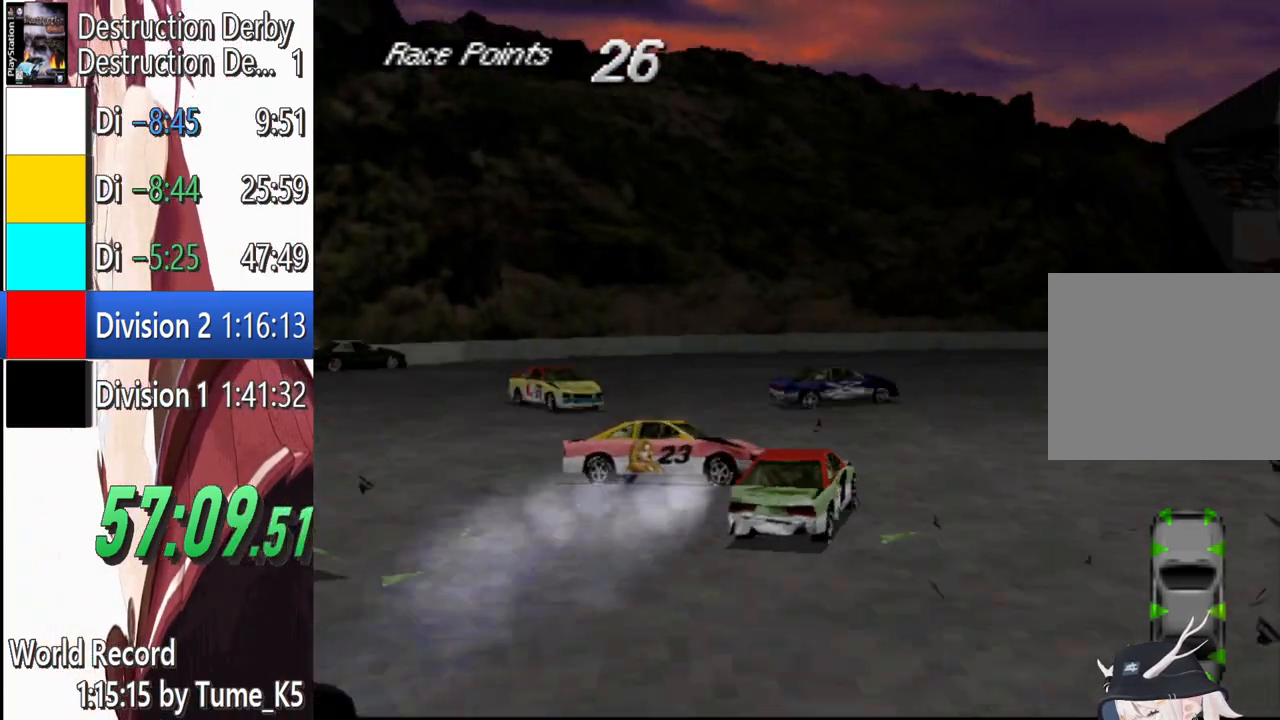
{"buttons": ["SQUARE", "DPAD_RIGHT"], "left_stick": "center", "button_events": [[100, "DPAD_LEFT", "up"], [260, "DPAD_RIGHT", "down"], [420, "SQUARE", "down"], [460, "CROSS", "up"]]}
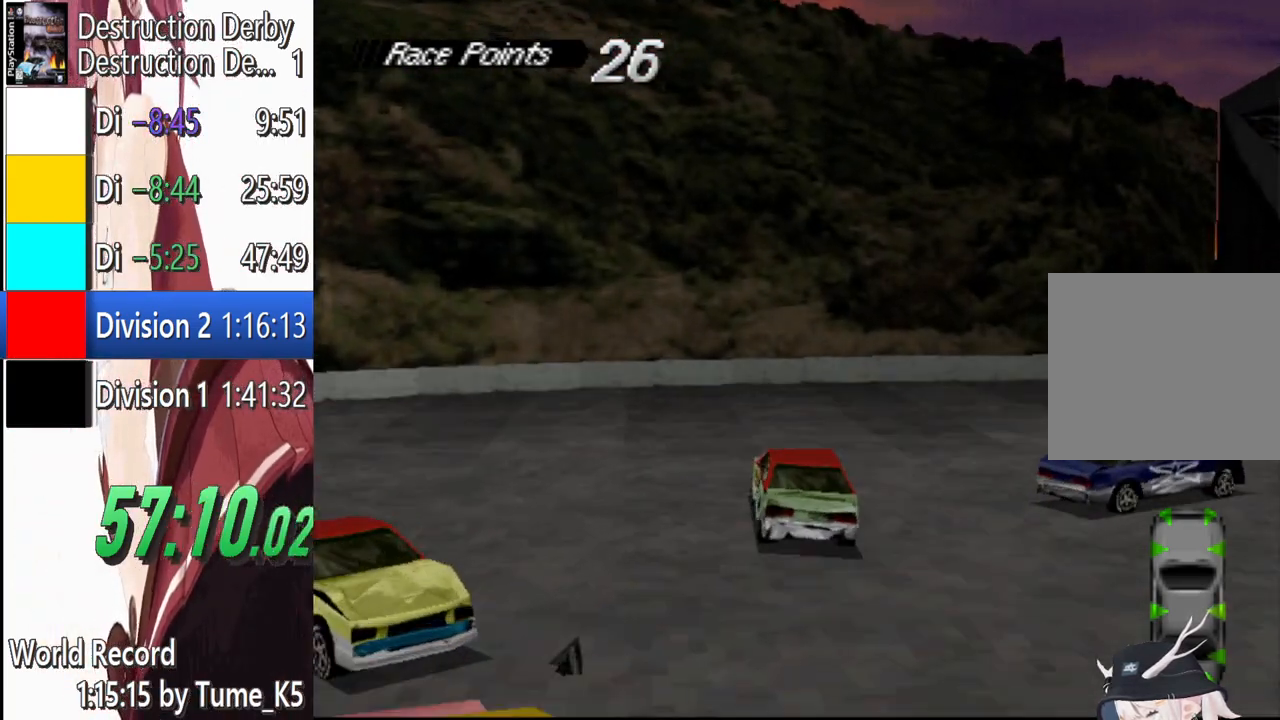
{"buttons": ["CROSS", "DPAD_RIGHT"], "left_stick": "center", "button_events": [[380, "SQUARE", "up"], [500, "CROSS", "down"]]}
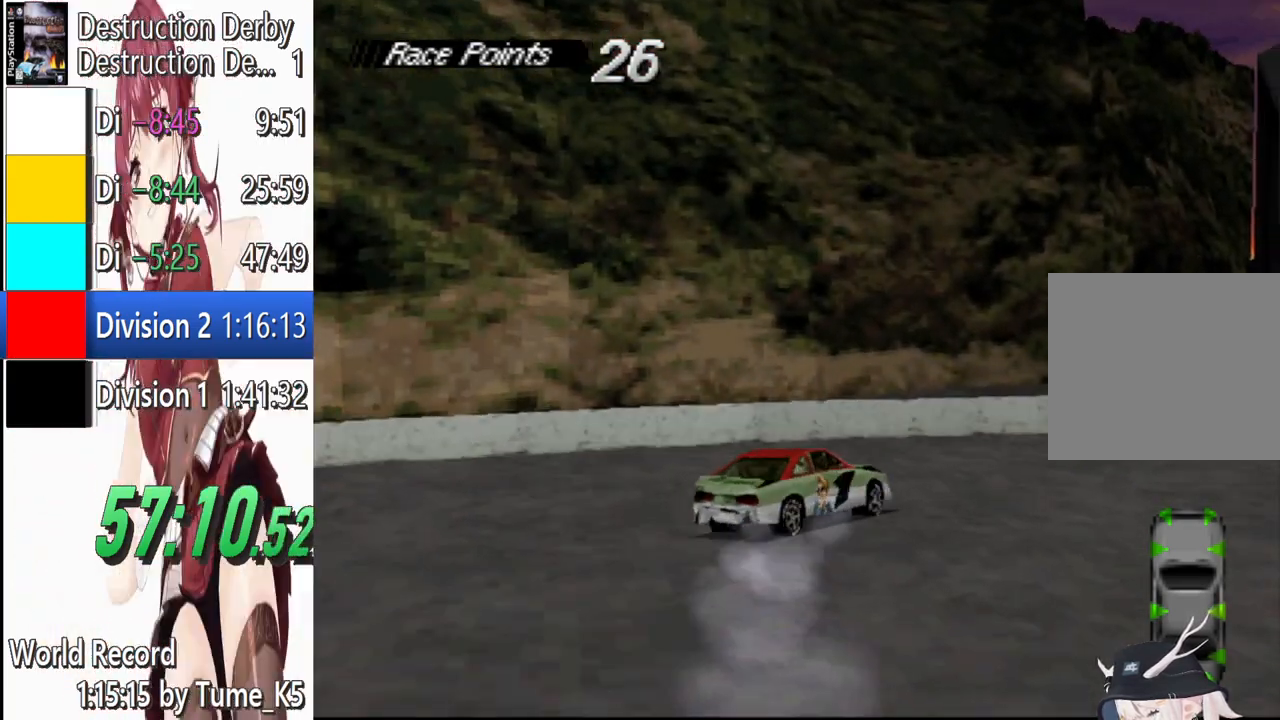
{"buttons": ["CROSS", "DPAD_RIGHT"], "left_stick": "center", "button_events": []}
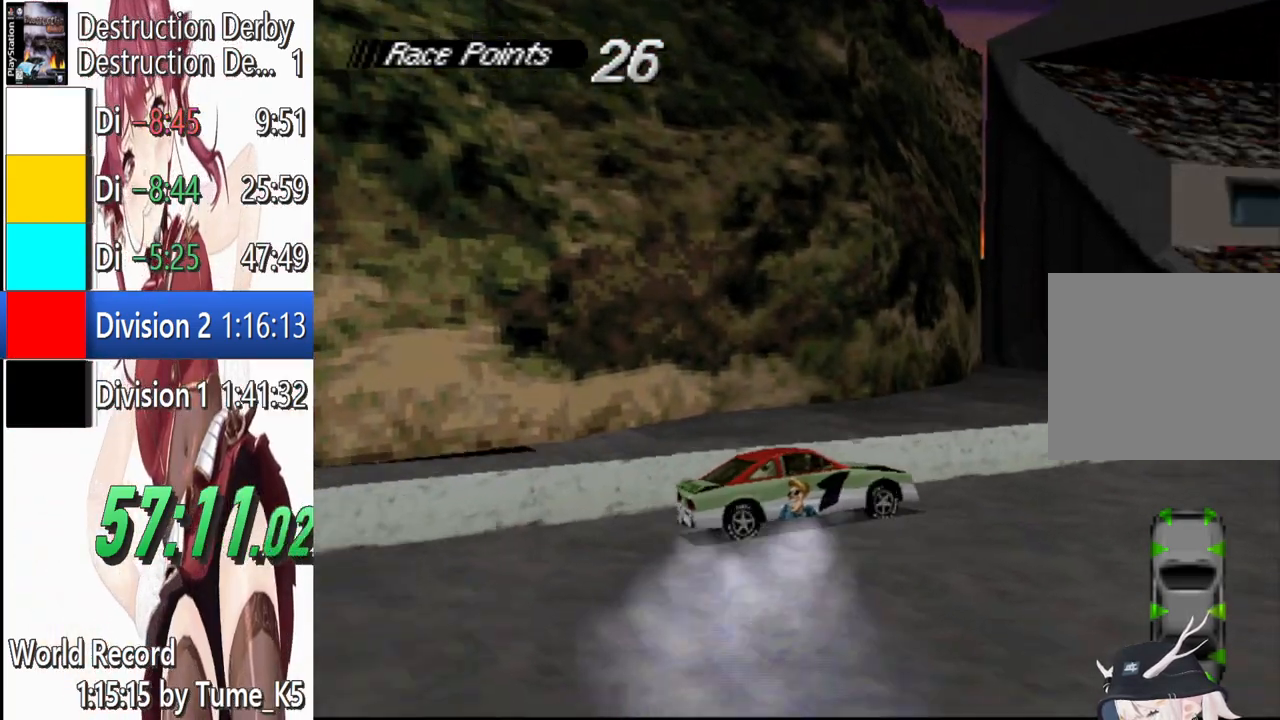
{"buttons": ["CROSS", "DPAD_RIGHT"], "left_stick": "center", "button_events": []}
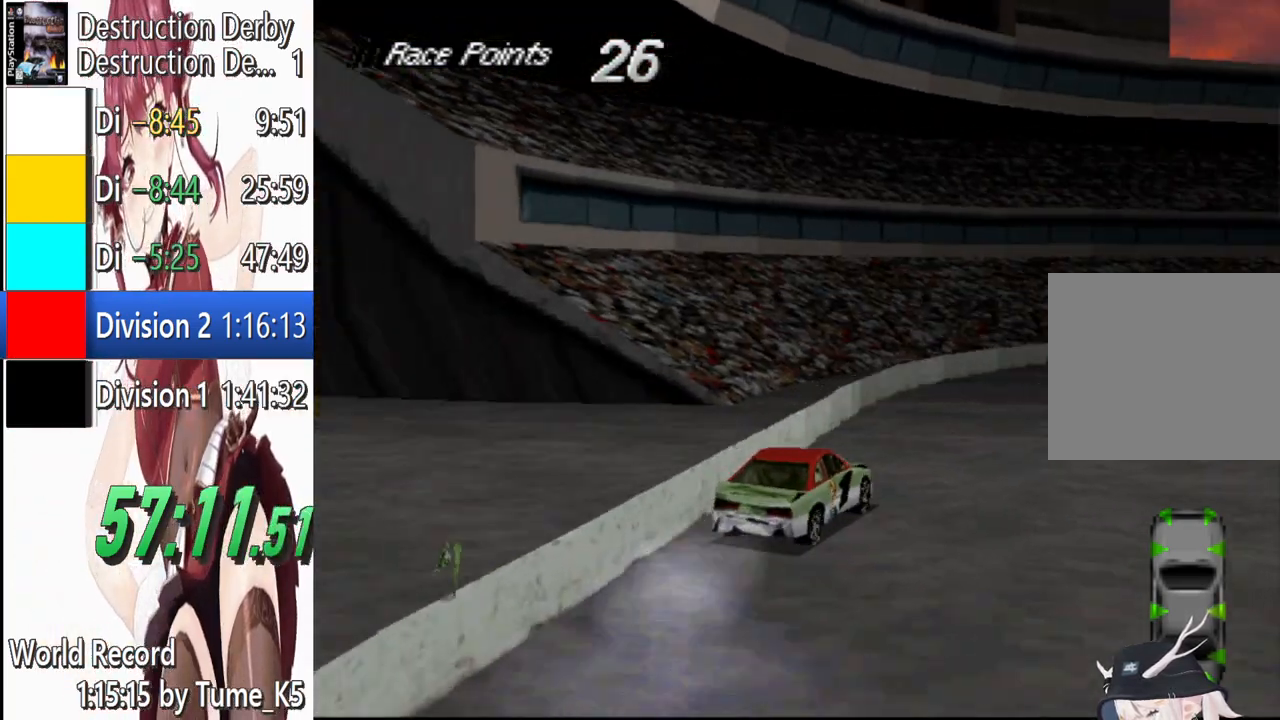
{"buttons": ["CROSS"], "left_stick": "center", "button_events": [[220, "DPAD_RIGHT", "up"], [360, "DPAD_LEFT", "down"], [500, "DPAD_LEFT", "up"]]}
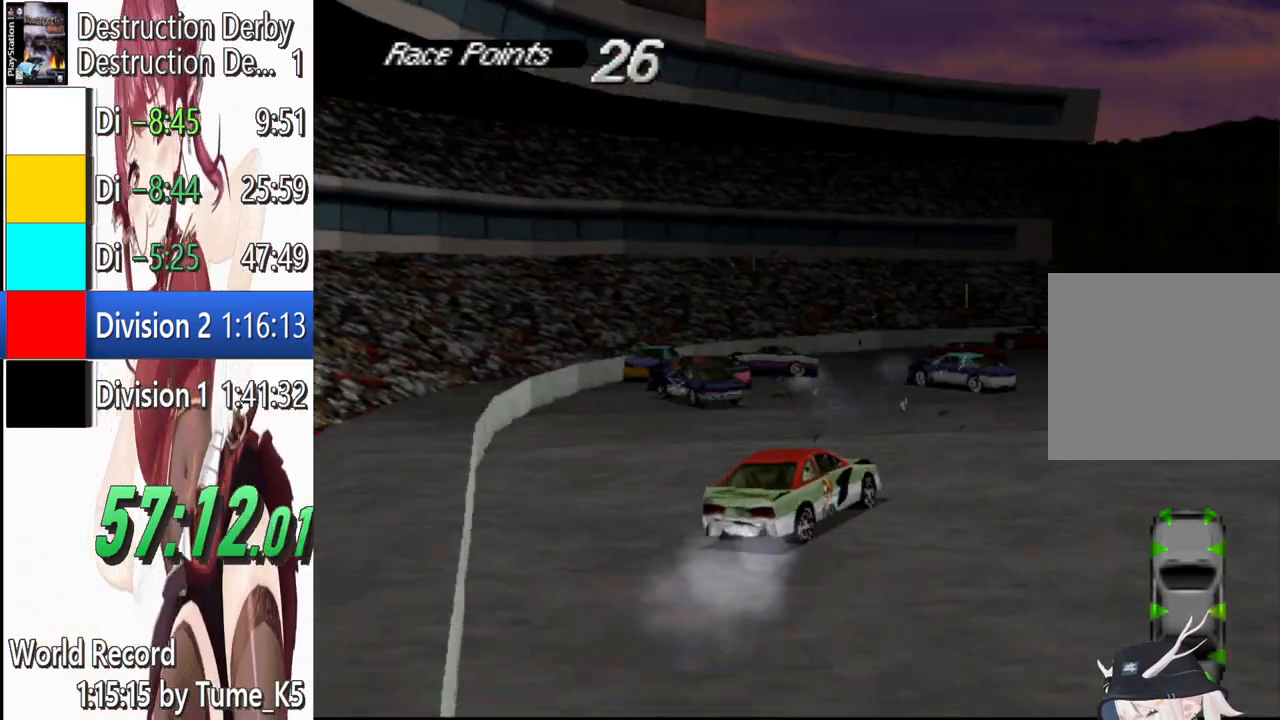
{"buttons": ["CROSS", "DPAD_LEFT"], "left_stick": "center", "button_events": [[200, "DPAD_RIGHT", "down"], [360, "DPAD_RIGHT", "up"], [440, "DPAD_LEFT", "down"]]}
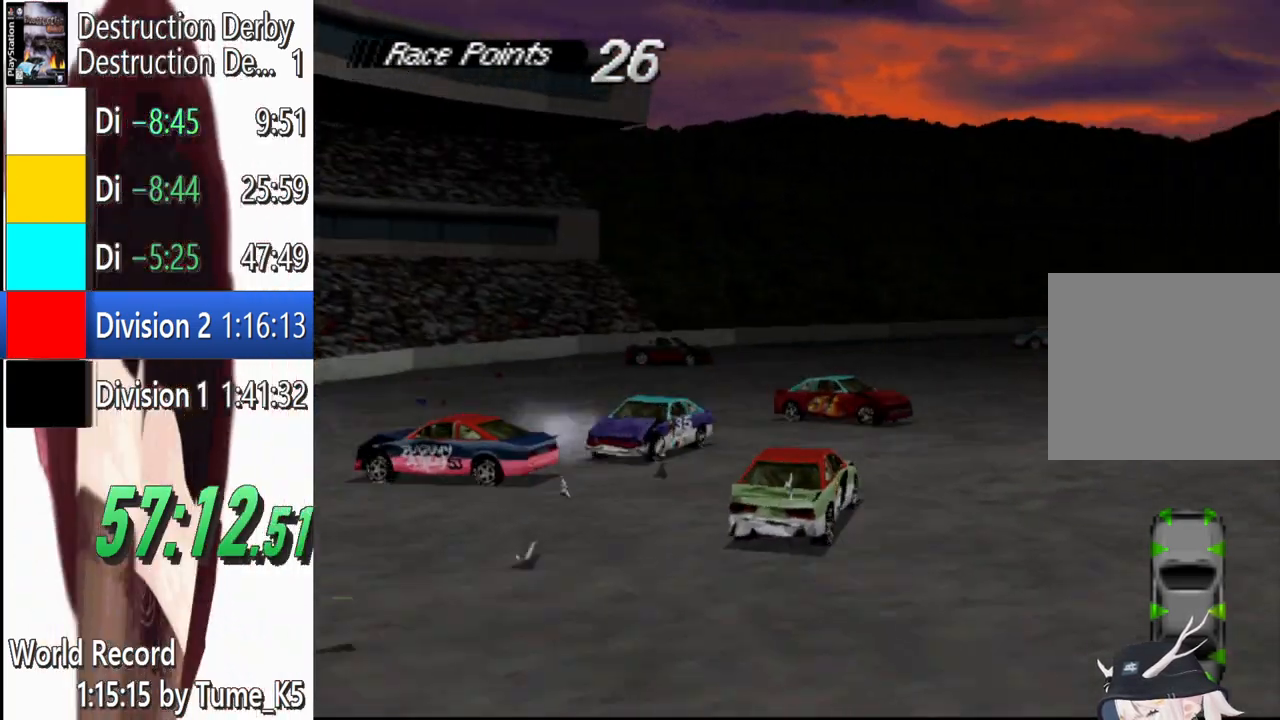
{"buttons": ["CROSS", "DPAD_RIGHT"], "left_stick": "center", "button_events": [[120, "DPAD_LEFT", "up"], [260, "DPAD_RIGHT", "down"]]}
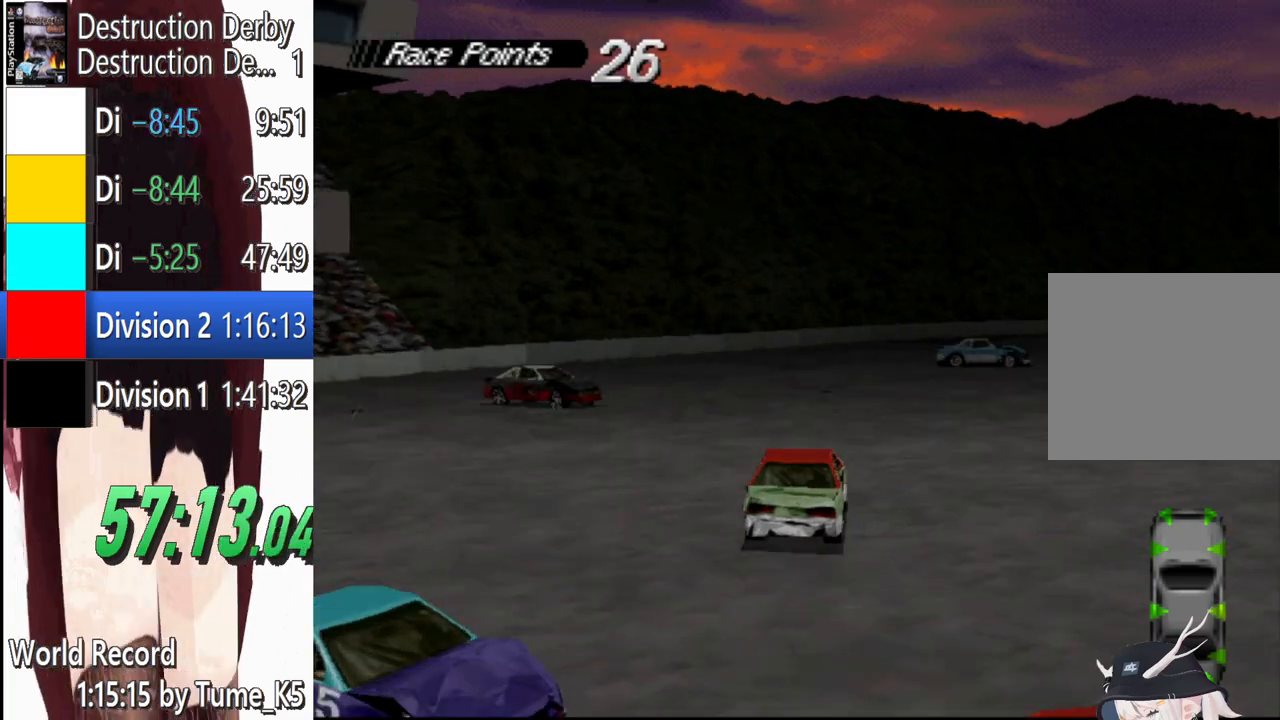
{"buttons": ["CROSS", "DPAD_RIGHT"], "left_stick": "center", "button_events": []}
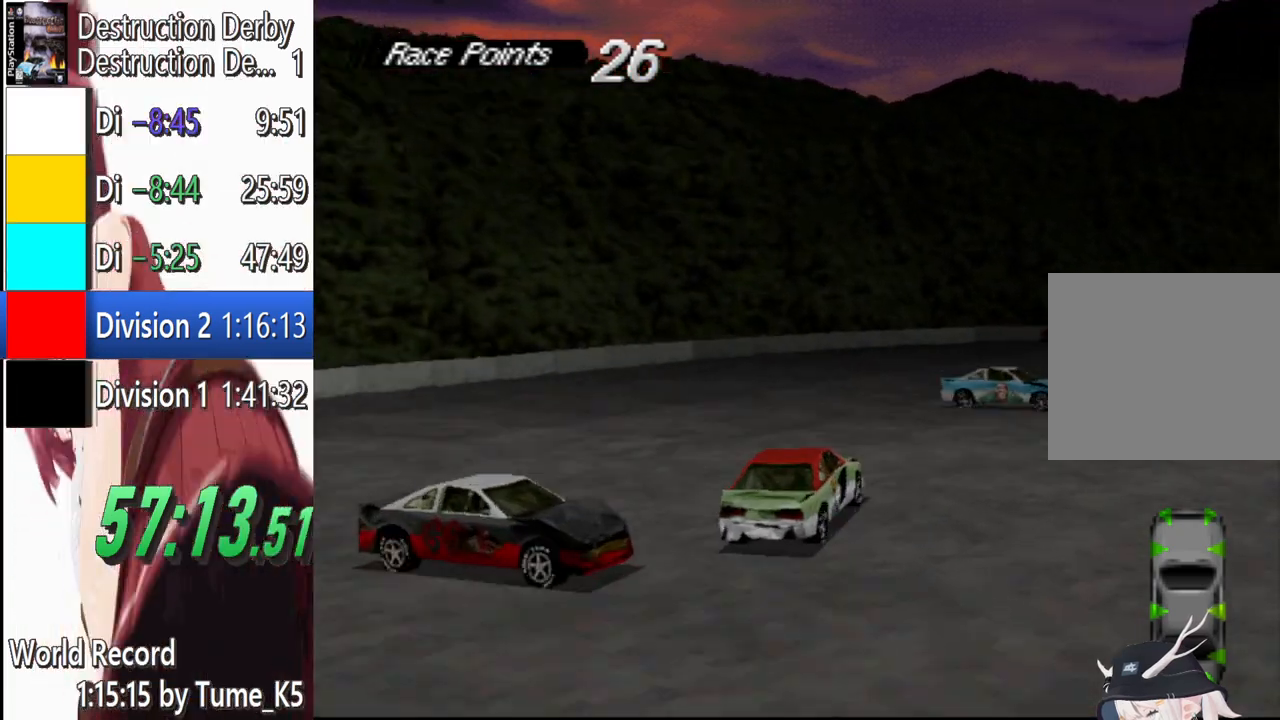
{"buttons": ["CROSS", "DPAD_LEFT"], "left_stick": "center", "button_events": [[340, "DPAD_RIGHT", "up"], [460, "DPAD_LEFT", "down"]]}
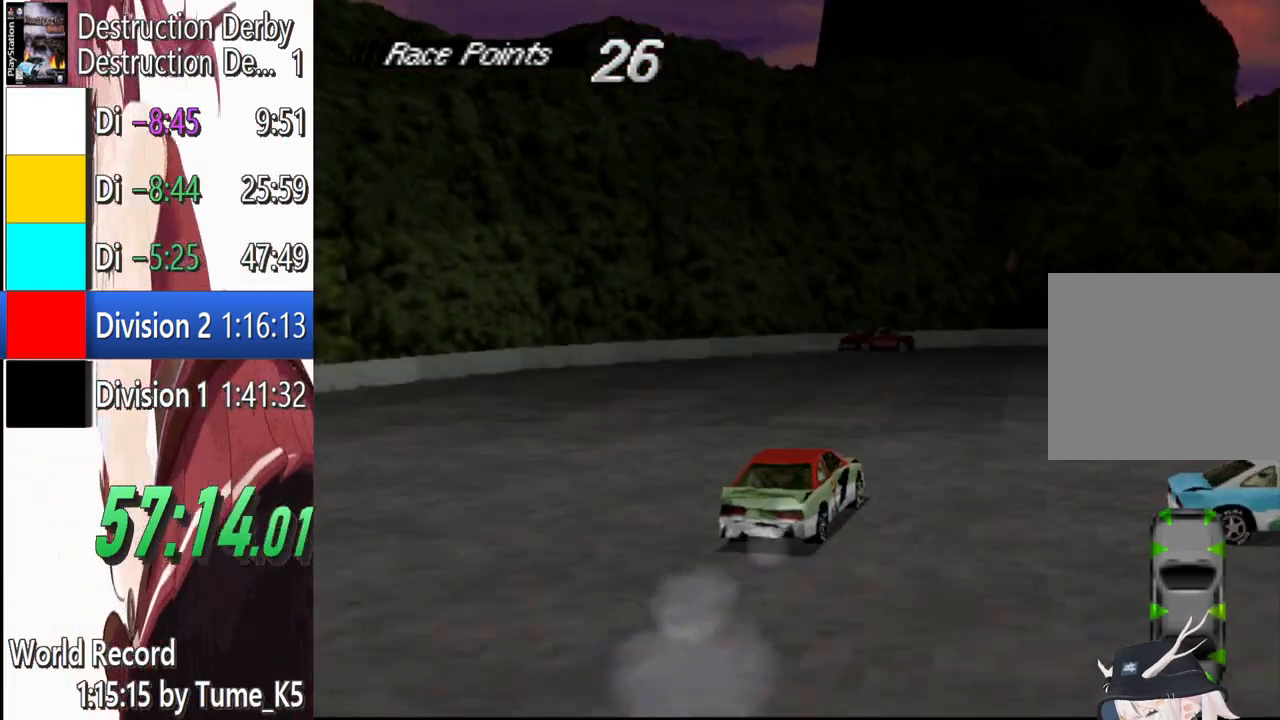
{"buttons": ["CROSS", "DPAD_LEFT"], "left_stick": "center", "button_events": [[240, "DPAD_LEFT", "up"], [500, "DPAD_LEFT", "down"]]}
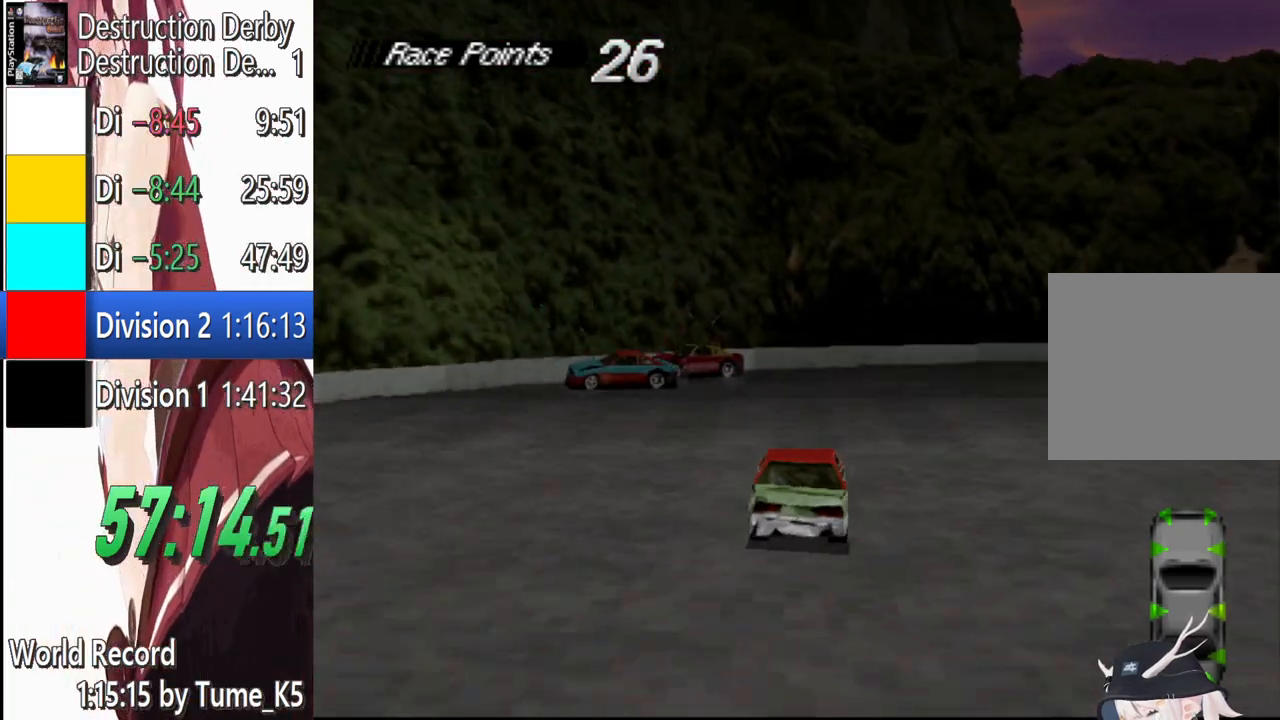
{"buttons": ["SQUARE", "DPAD_LEFT"], "left_stick": "center", "button_events": [[160, "CROSS", "up"], [240, "DPAD_LEFT", "up"], [320, "DPAD_LEFT", "down"], [440, "SQUARE", "down"]]}
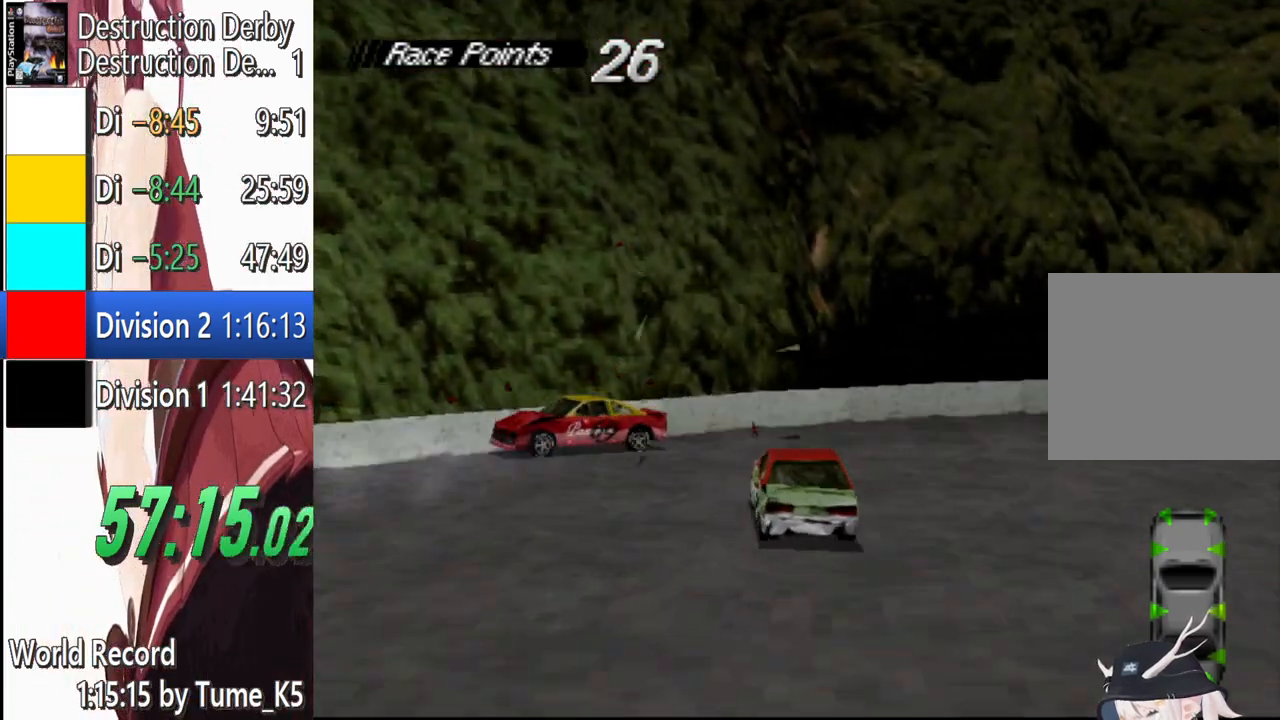
{"buttons": ["SQUARE"], "left_stick": "center", "button_events": [[60, "DPAD_LEFT", "up"]]}
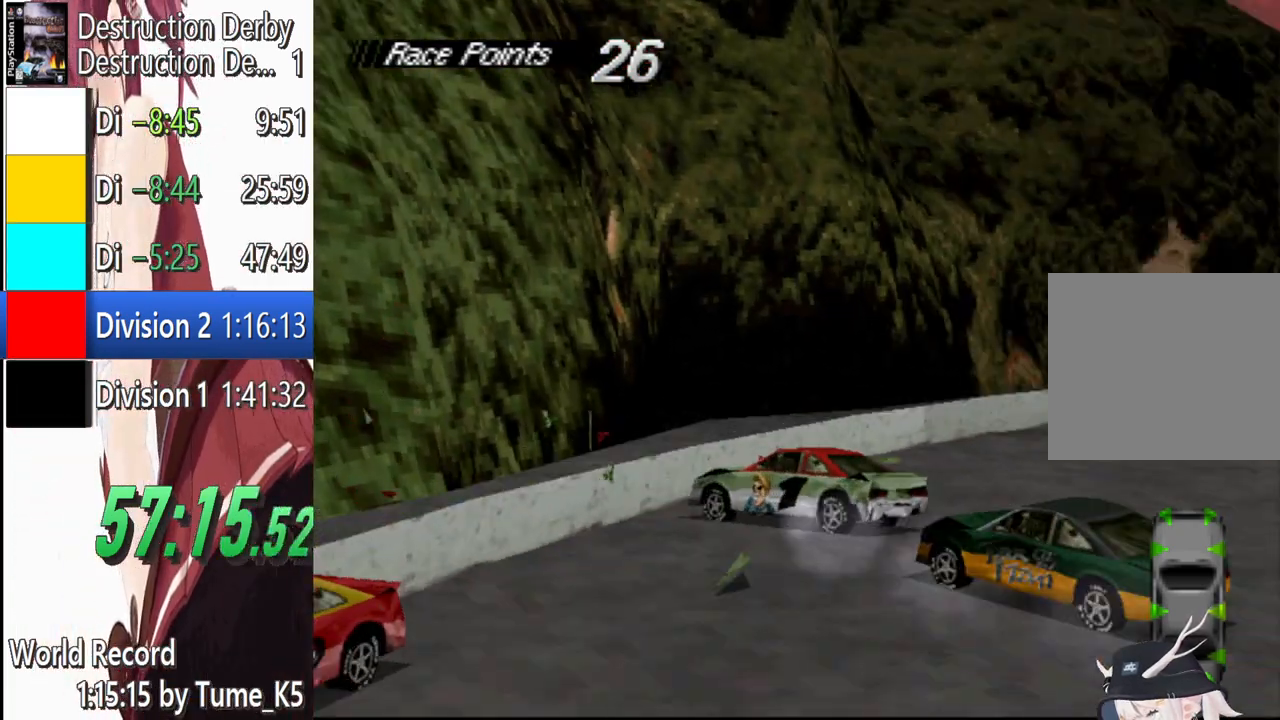
{"buttons": ["SQUARE", "DPAD_LEFT"], "left_stick": "center", "button_events": [[460, "DPAD_LEFT", "down"]]}
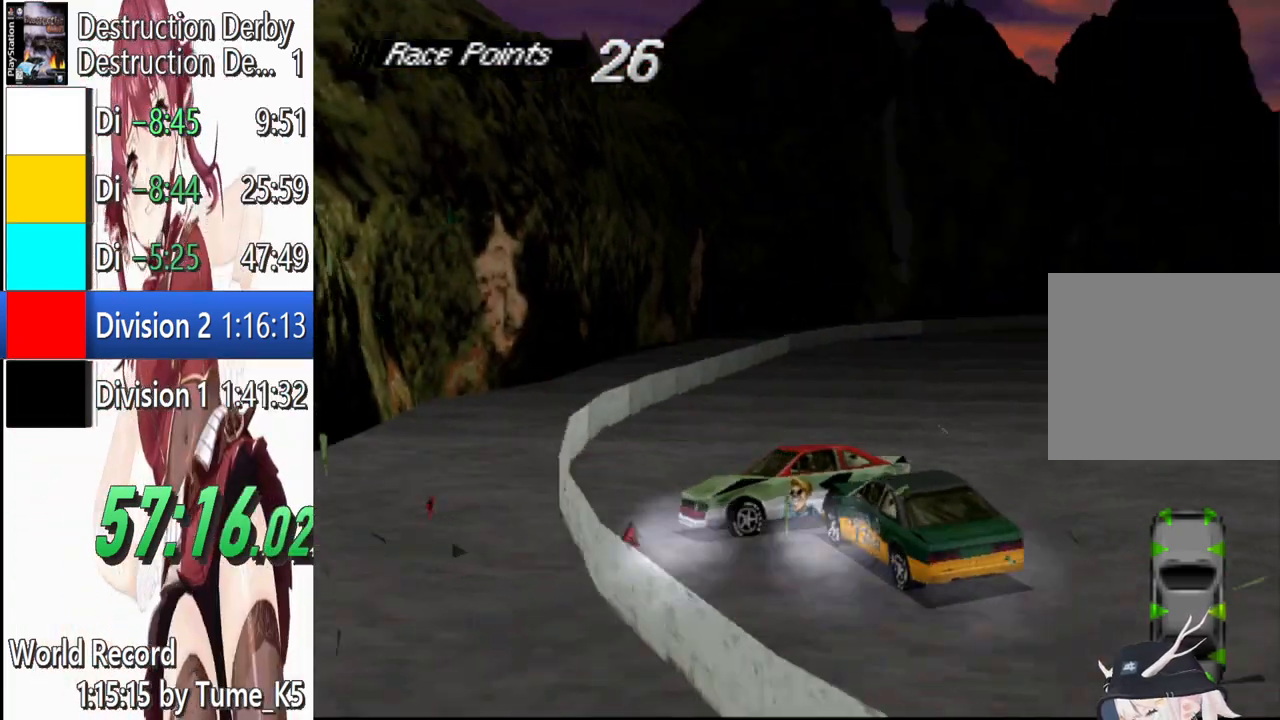
{"buttons": ["SQUARE", "DPAD_LEFT"], "left_stick": "center", "button_events": [[140, "DPAD_LEFT", "up"], [400, "DPAD_LEFT", "down"]]}
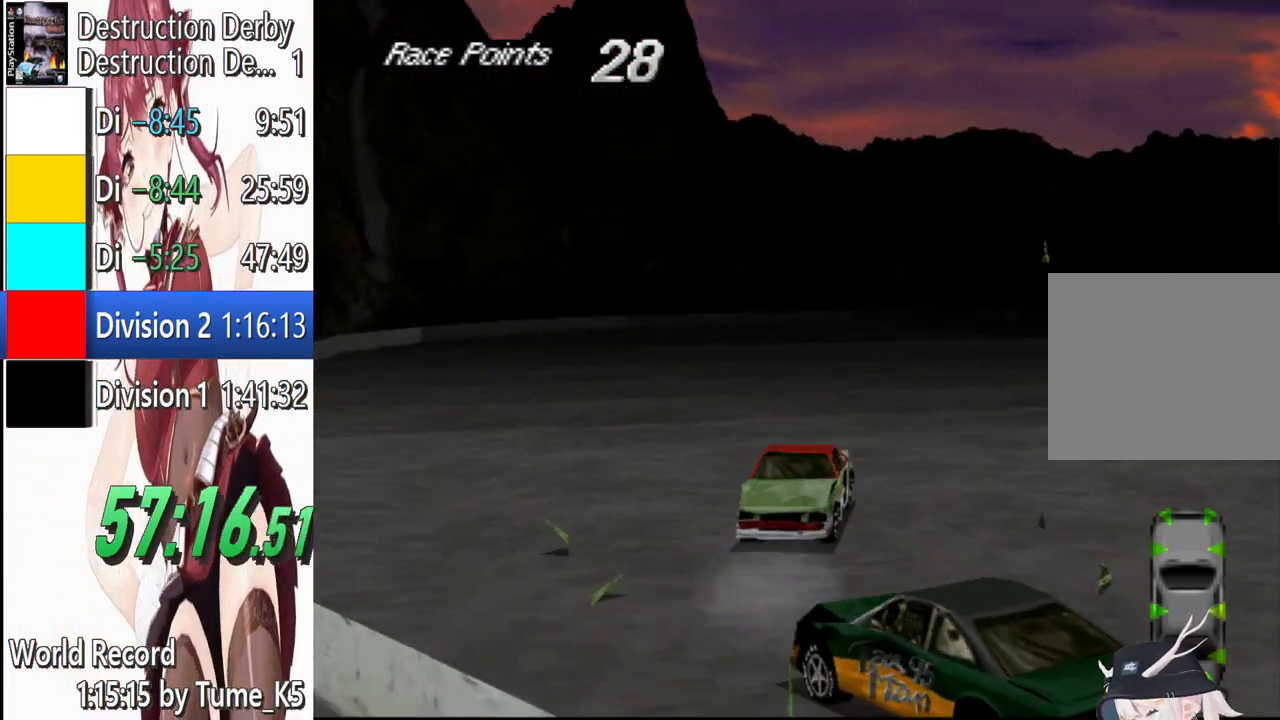
{"buttons": ["SQUARE", "DPAD_LEFT"], "left_stick": "center", "button_events": []}
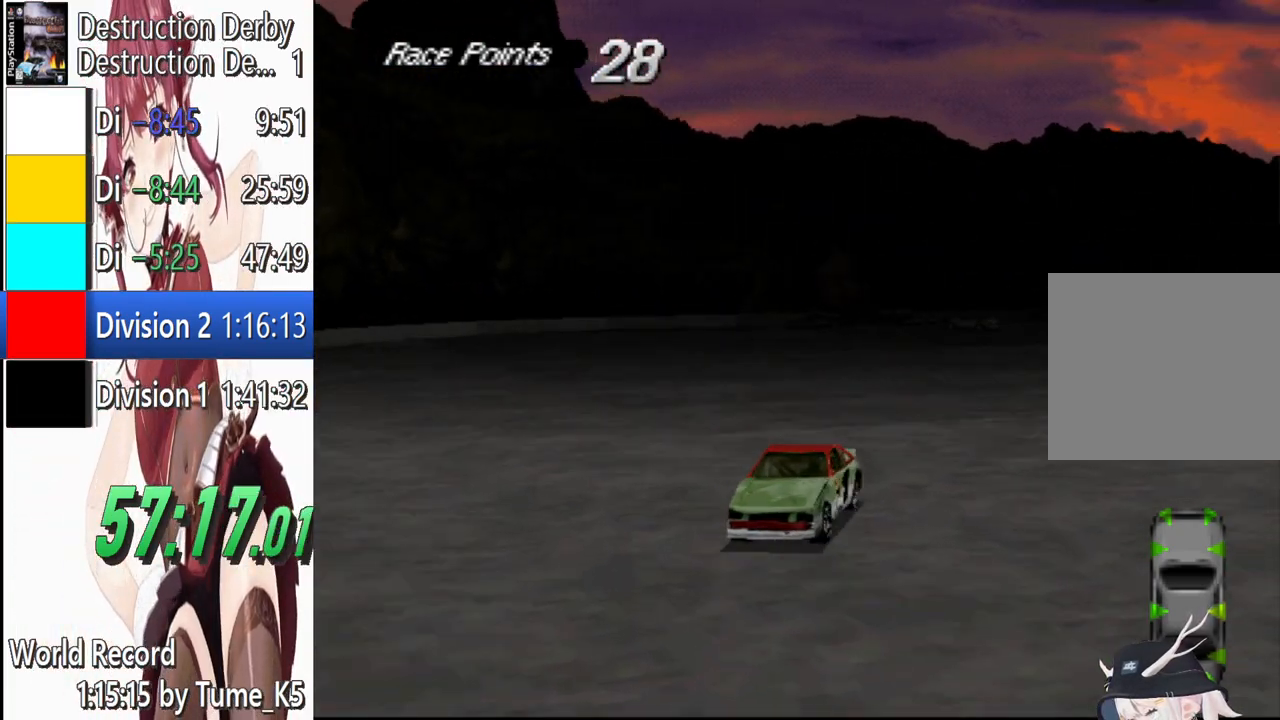
{"buttons": ["SQUARE"], "left_stick": "center", "button_events": [[20, "DPAD_LEFT", "up"]]}
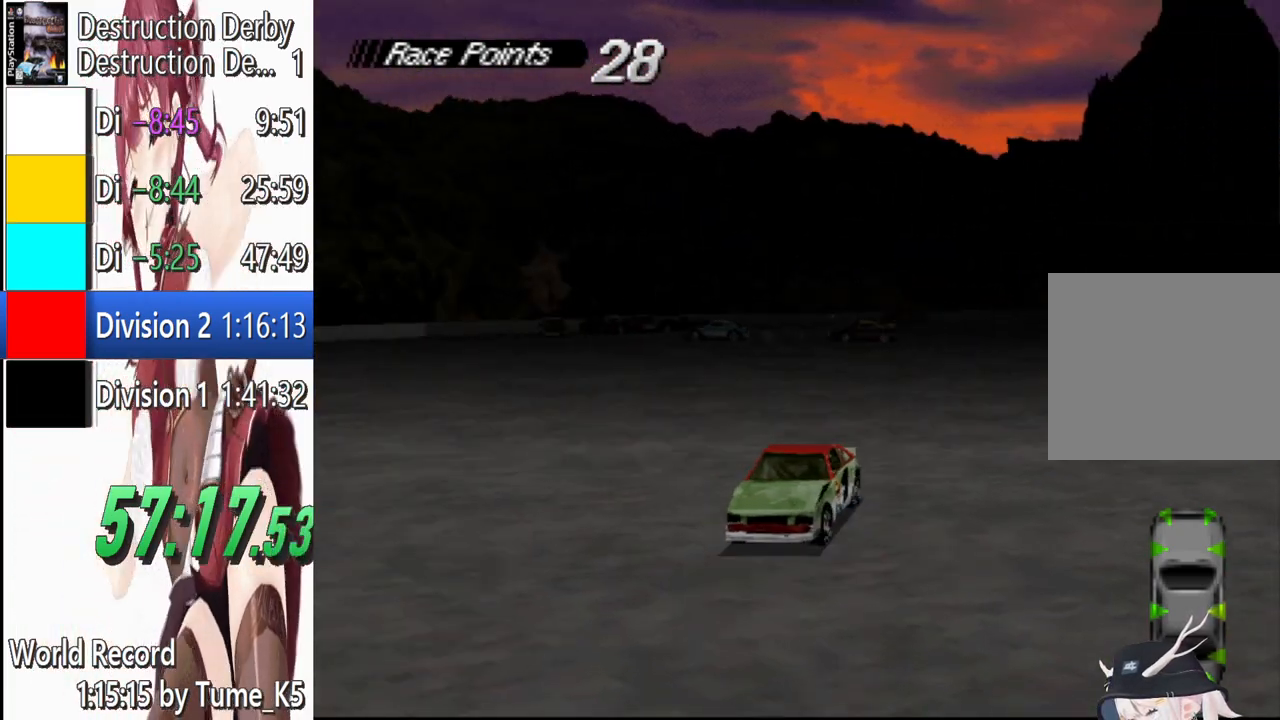
{"buttons": ["SQUARE"], "left_stick": "center", "button_events": [[40, "DPAD_LEFT", "down"], [160, "DPAD_LEFT", "up"]]}
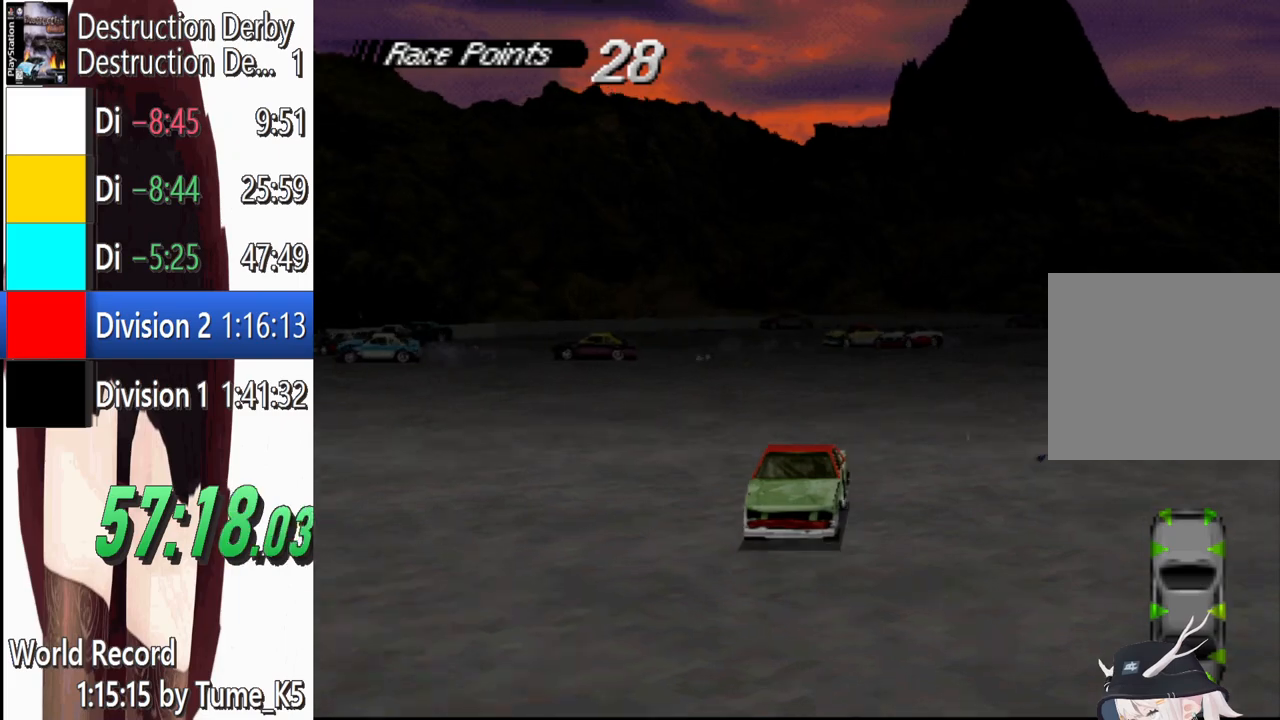
{"buttons": ["SQUARE"], "left_stick": "center", "button_events": [[120, "DPAD_LEFT", "down"], [220, "DPAD_LEFT", "up"]]}
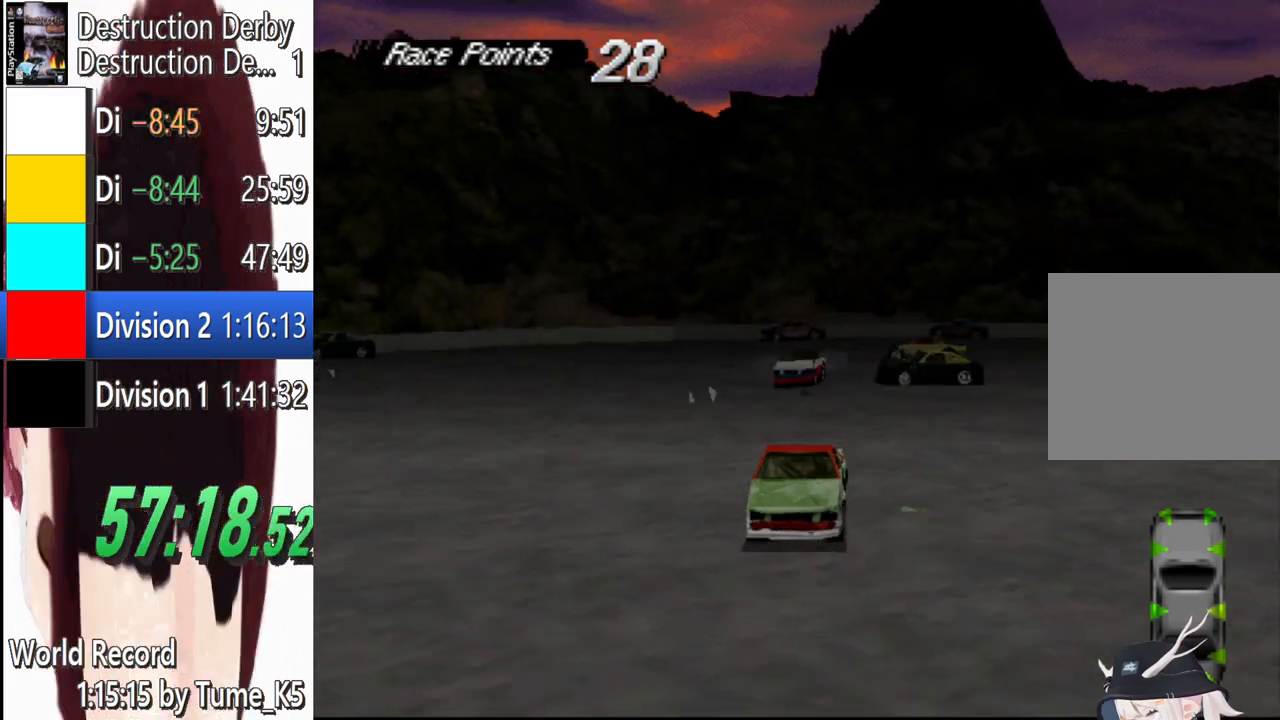
{"buttons": ["SQUARE", "DPAD_RIGHT"], "left_stick": "center", "button_events": [[180, "DPAD_RIGHT", "down"]]}
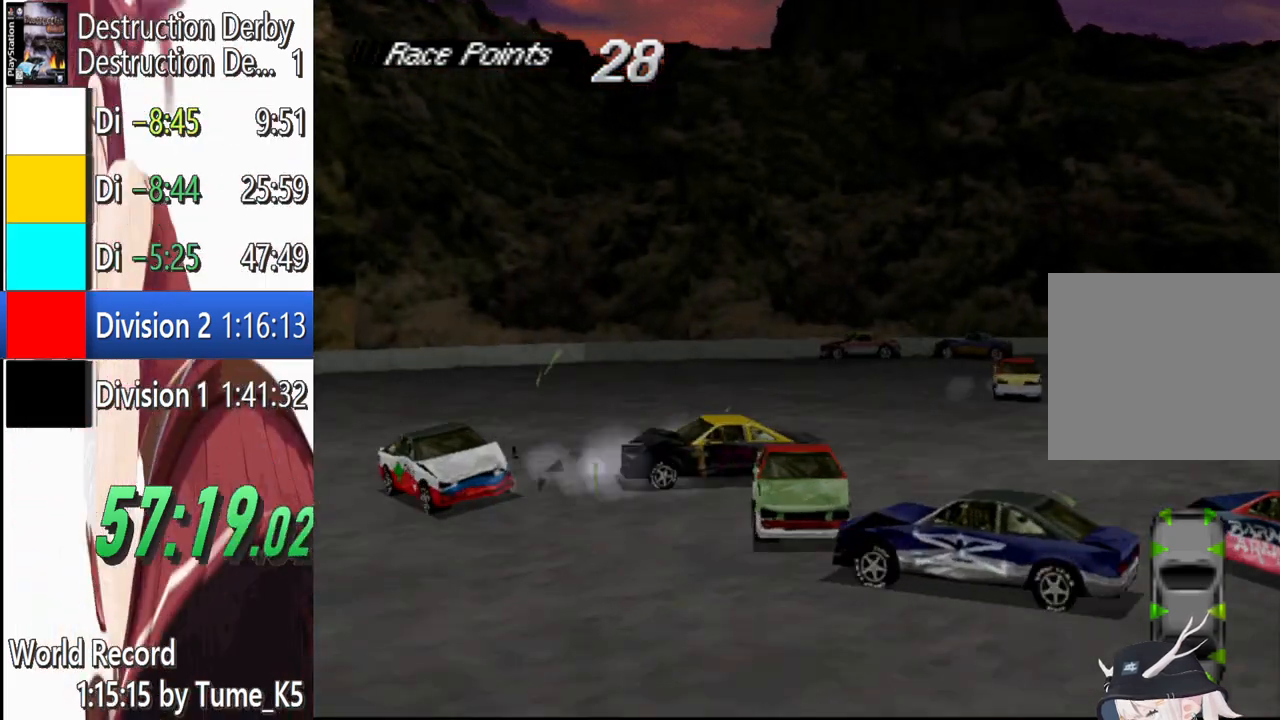
{"buttons": ["CROSS"], "left_stick": "center", "button_events": [[20, "DPAD_RIGHT", "up"], [380, "CROSS", "down"], [380, "SQUARE", "up"]]}
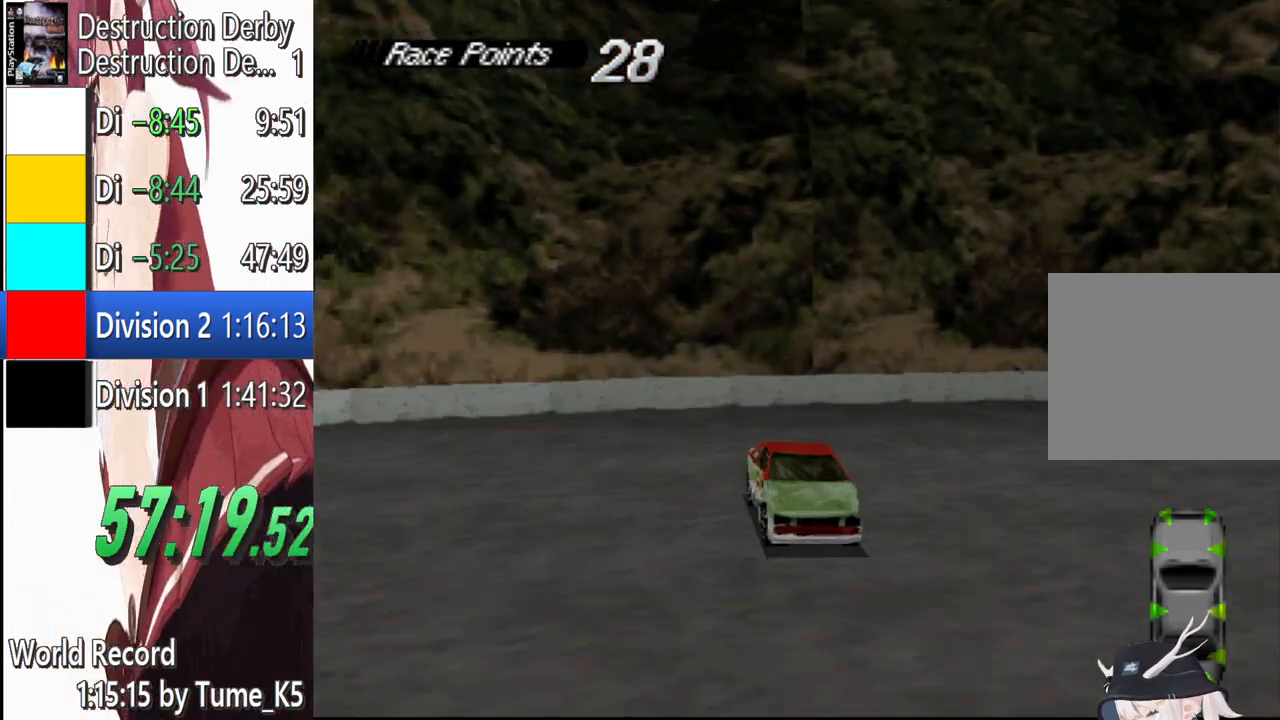
{"buttons": ["CROSS"], "left_stick": "center", "button_events": []}
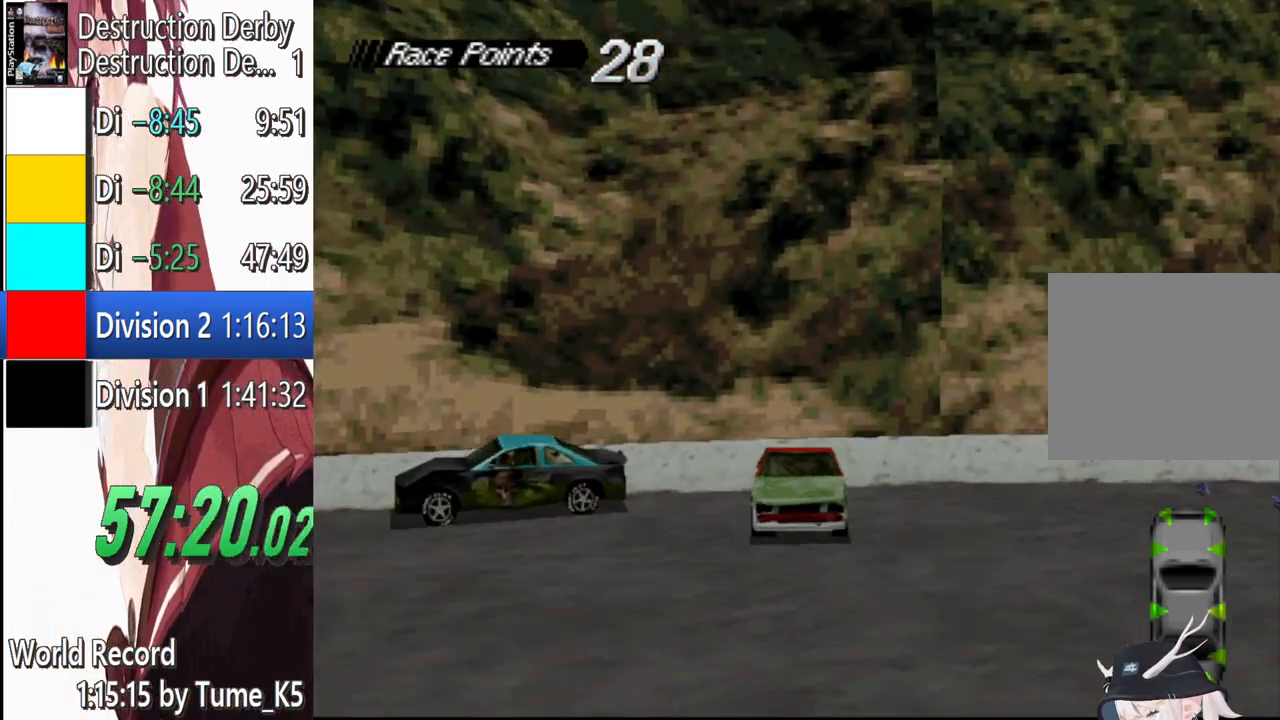
{"buttons": ["CROSS"], "left_stick": "center", "button_events": []}
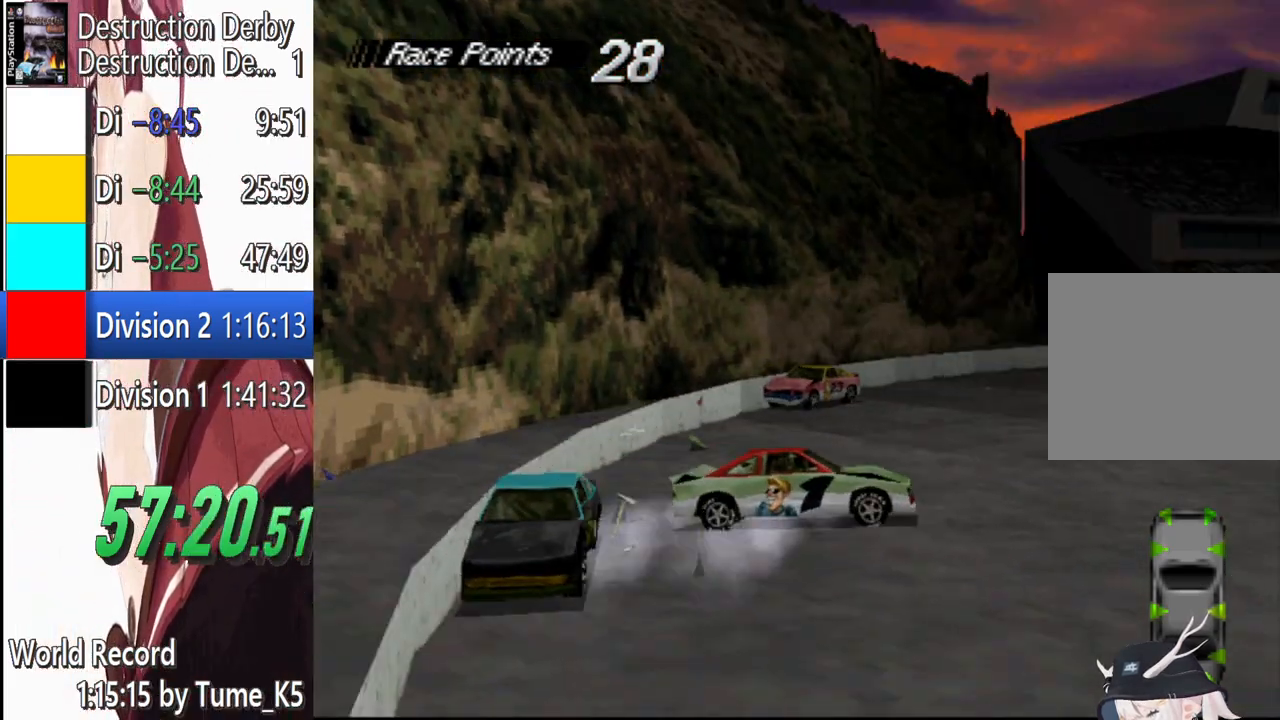
{"buttons": ["CROSS", "DPAD_LEFT"], "left_stick": "center", "button_events": [[260, "DPAD_LEFT", "down"]]}
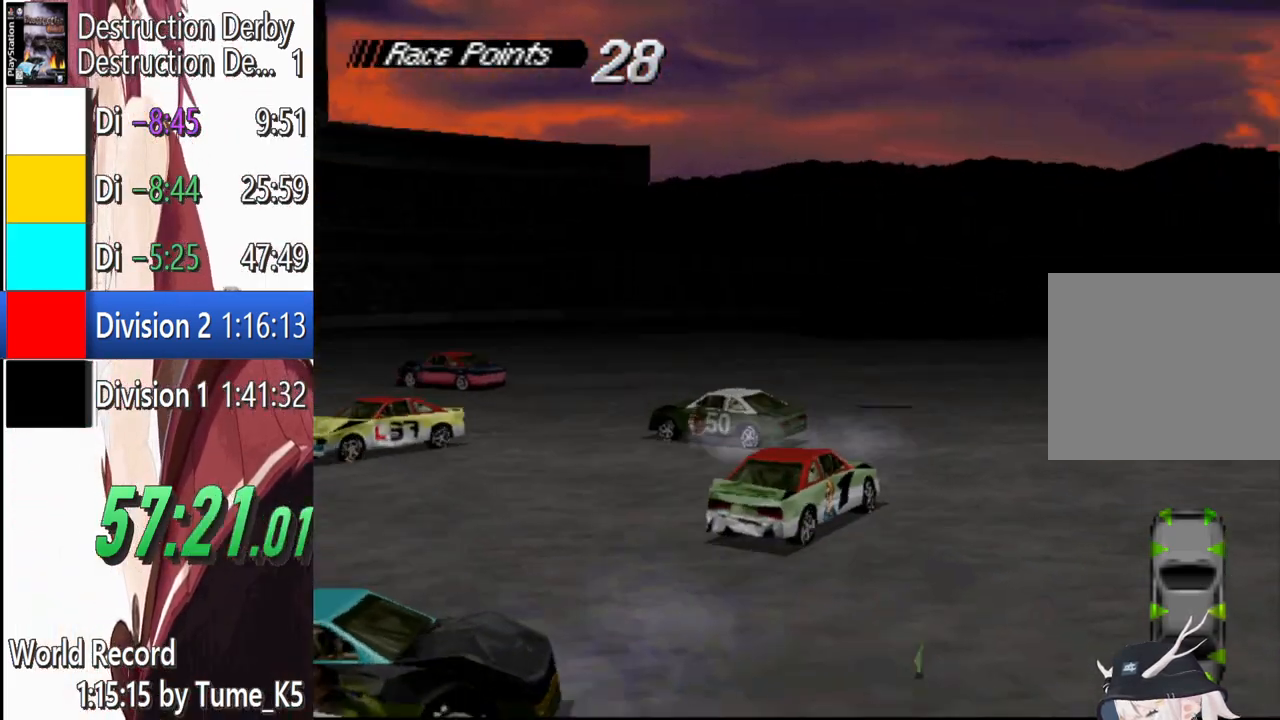
{"buttons": ["CROSS"], "left_stick": "center", "button_events": [[40, "DPAD_LEFT", "up"], [400, "DPAD_RIGHT", "down"], [480, "DPAD_RIGHT", "up"]]}
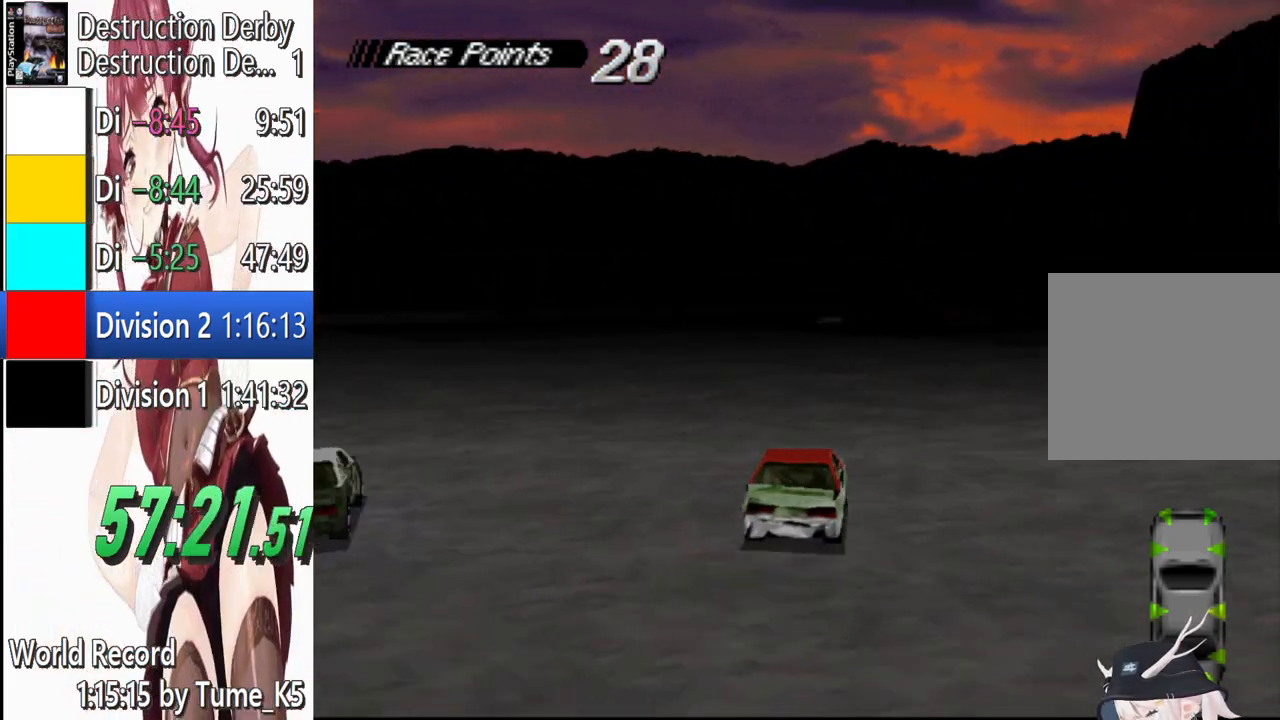
{"buttons": ["CROSS"], "left_stick": "center", "button_events": [[360, "DPAD_LEFT", "down"], [420, "DPAD_LEFT", "up"]]}
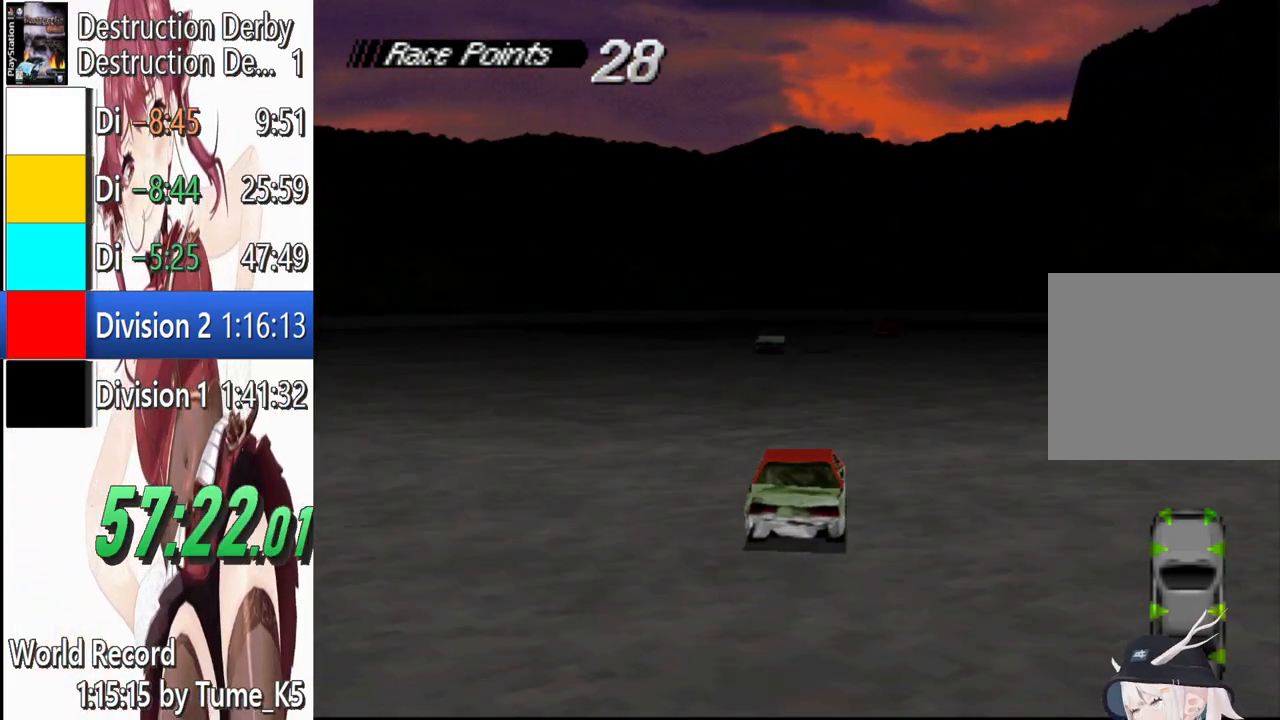
{"buttons": ["CROSS", "DPAD_LEFT"], "left_stick": "center", "button_events": [[100, "DPAD_RIGHT", "down"], [320, "DPAD_RIGHT", "up"], [380, "DPAD_LEFT", "down"]]}